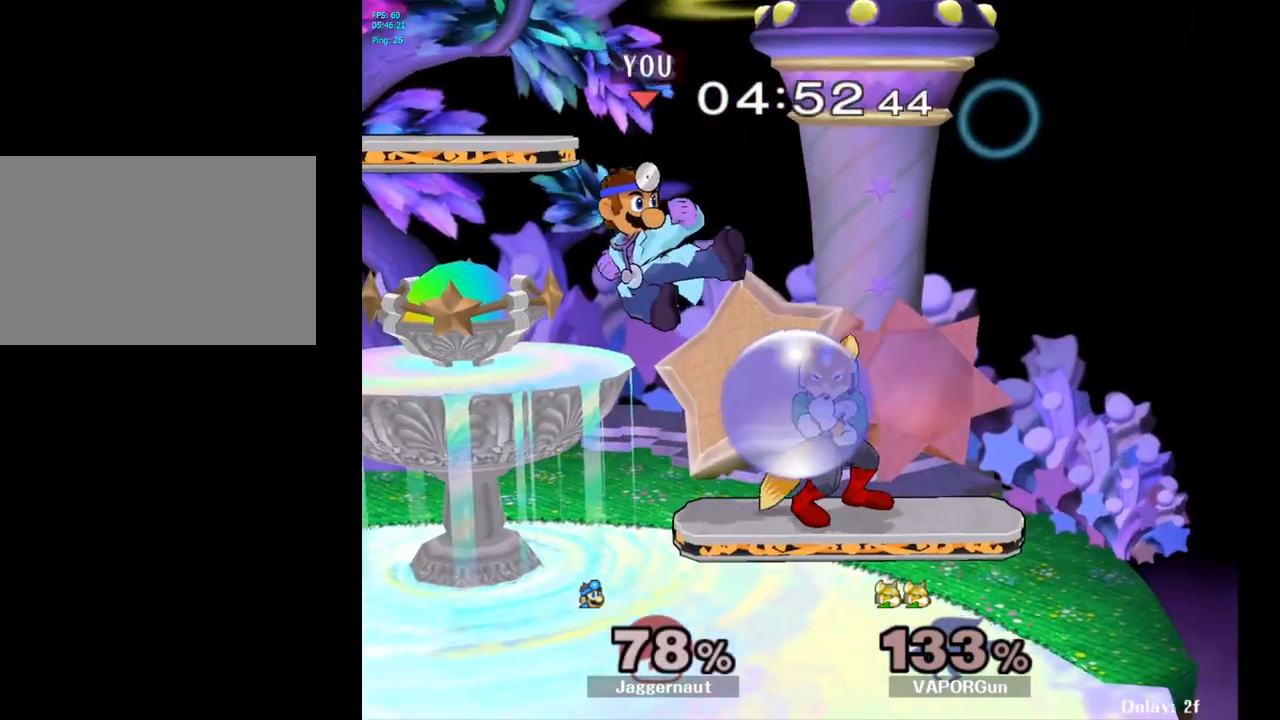
Gameplay with a controller (Nintendo layout); each line is a JSON object with the inputs held at the frame after it. "events" lists button and stick changes between this image and that frame as [ms after this image, input, new state], when the widget could be followed in between. Not read: L3 R3.
{"buttons": ["A"], "left_stick": "up", "right_stick": "center", "events": [[200, "left_stick", "right"], [483, "A", "down"], [483, "left_stick", "up"]]}
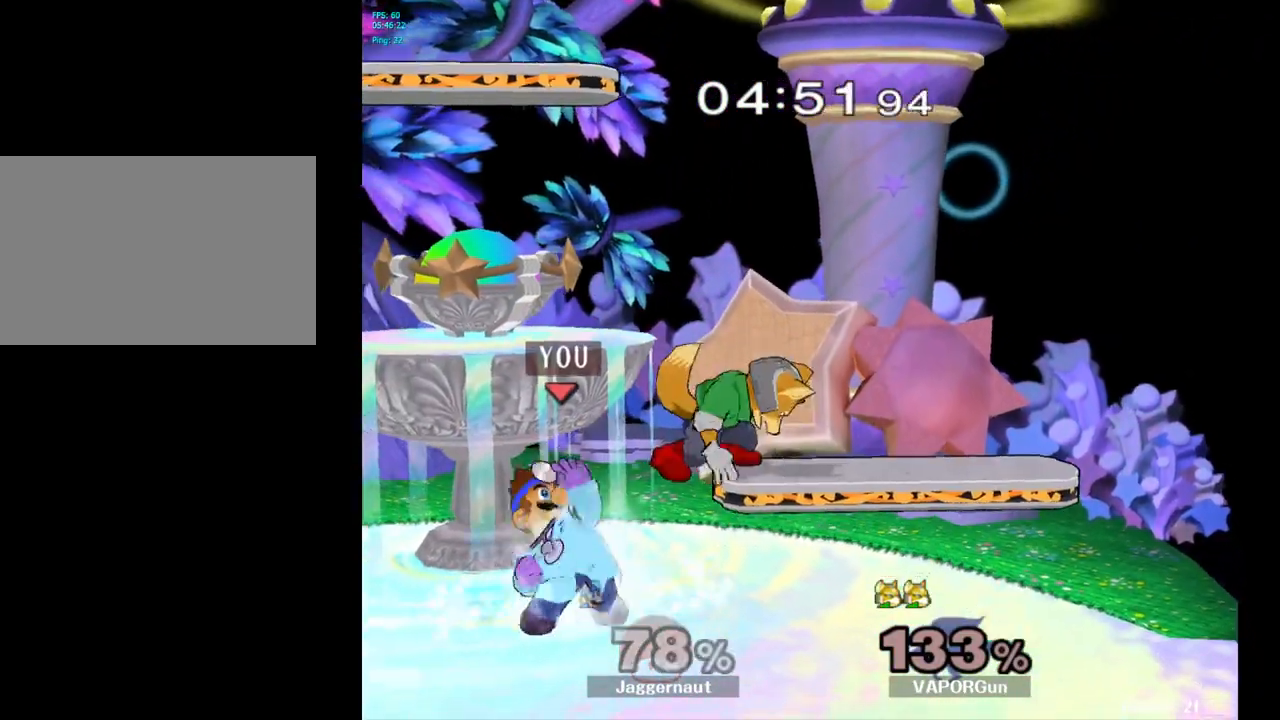
{"buttons": [], "left_stick": "up", "right_stick": "center", "events": [[83, "A", "up"], [133, "A", "down"], [250, "A", "up"]]}
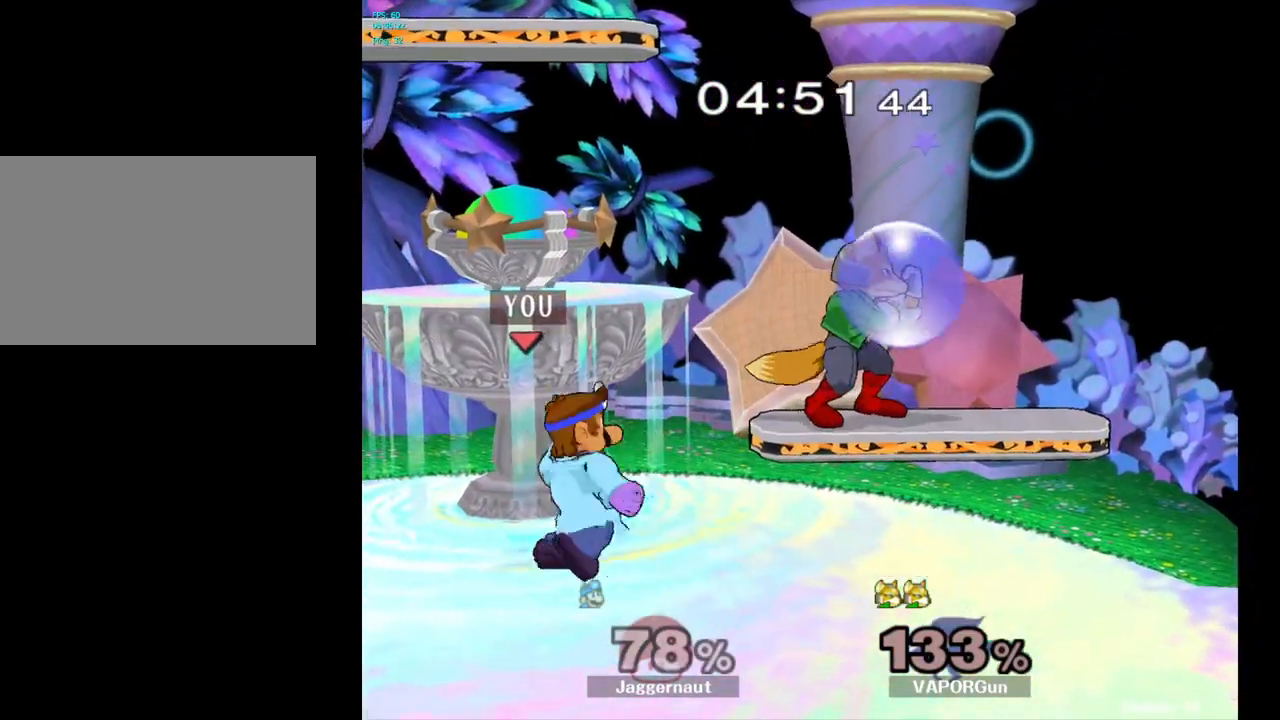
{"buttons": [], "left_stick": "up", "right_stick": "center", "events": [[83, "left_stick", "up-right"], [500, "left_stick", "up"]]}
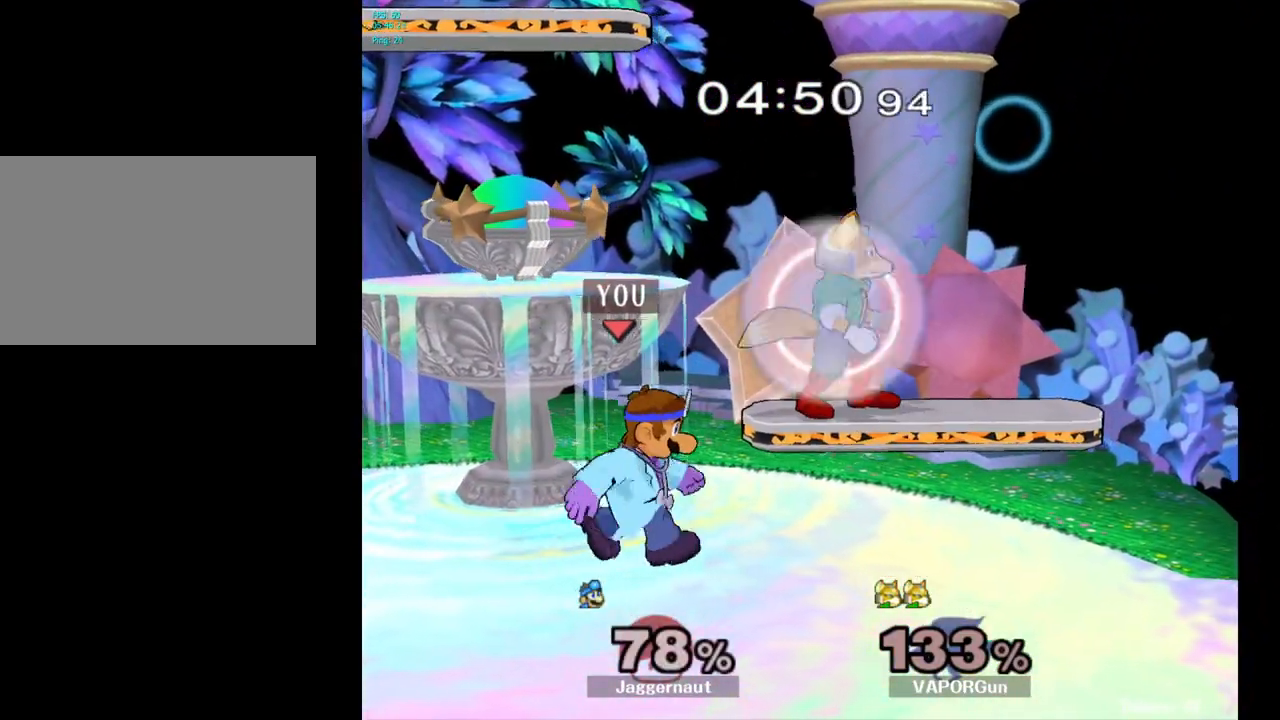
{"buttons": [], "left_stick": "up", "right_stick": "center", "events": [[67, "A", "down"], [217, "A", "up"]]}
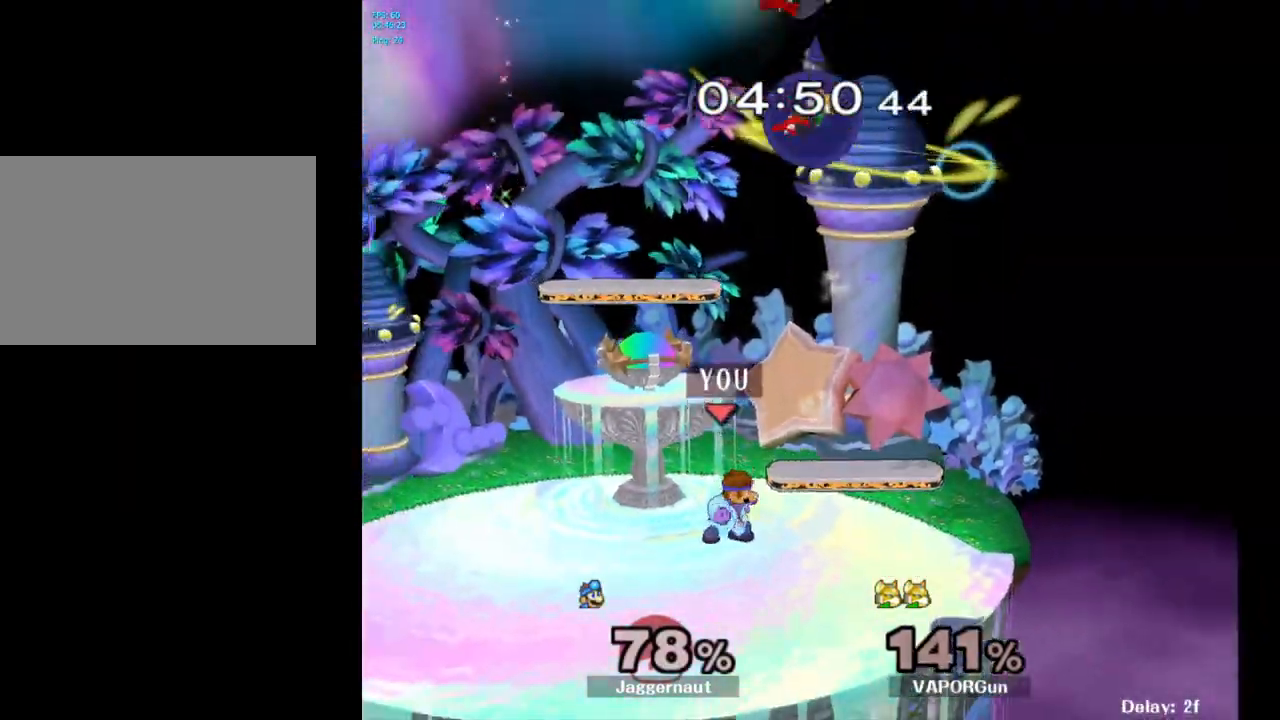
{"buttons": ["Y"], "left_stick": "center", "right_stick": "center", "events": [[50, "left_stick", "center"], [233, "Y", "down"], [317, "Y", "up"], [500, "Y", "down"]]}
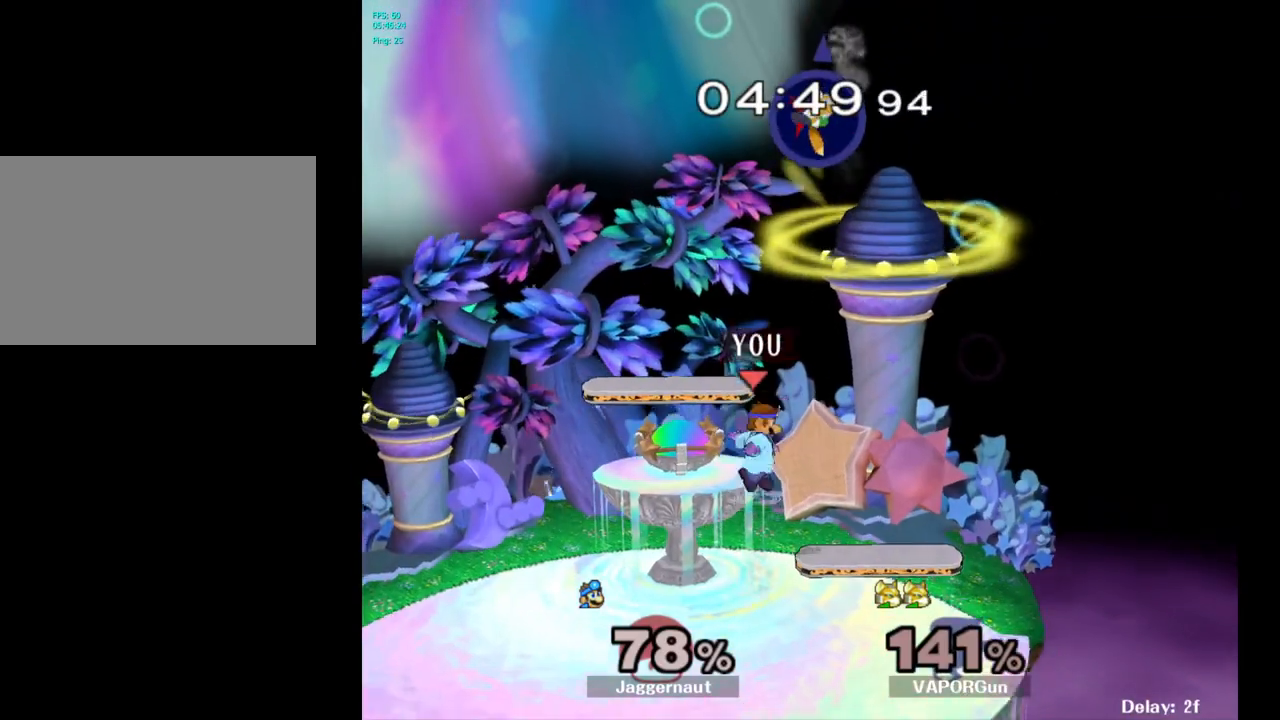
{"buttons": [], "left_stick": "right", "right_stick": "center", "events": [[133, "left_stick", "down-left"], [217, "R1", "down"], [333, "Y", "up"], [333, "left_stick", "center"], [350, "R1", "up"], [433, "left_stick", "right"]]}
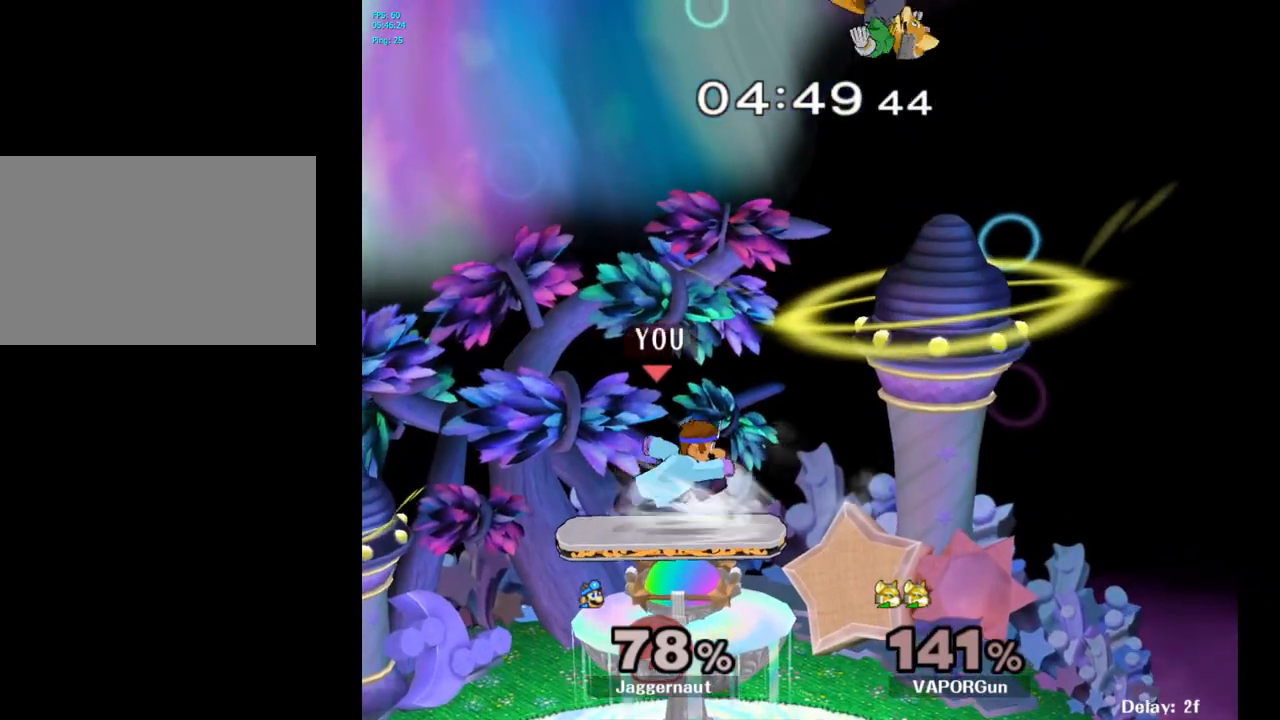
{"buttons": [], "left_stick": "left", "right_stick": "center", "events": [[33, "Y", "down"], [133, "left_stick", "center"], [150, "A", "down"], [250, "Y", "up"], [350, "left_stick", "left"], [367, "A", "up"]]}
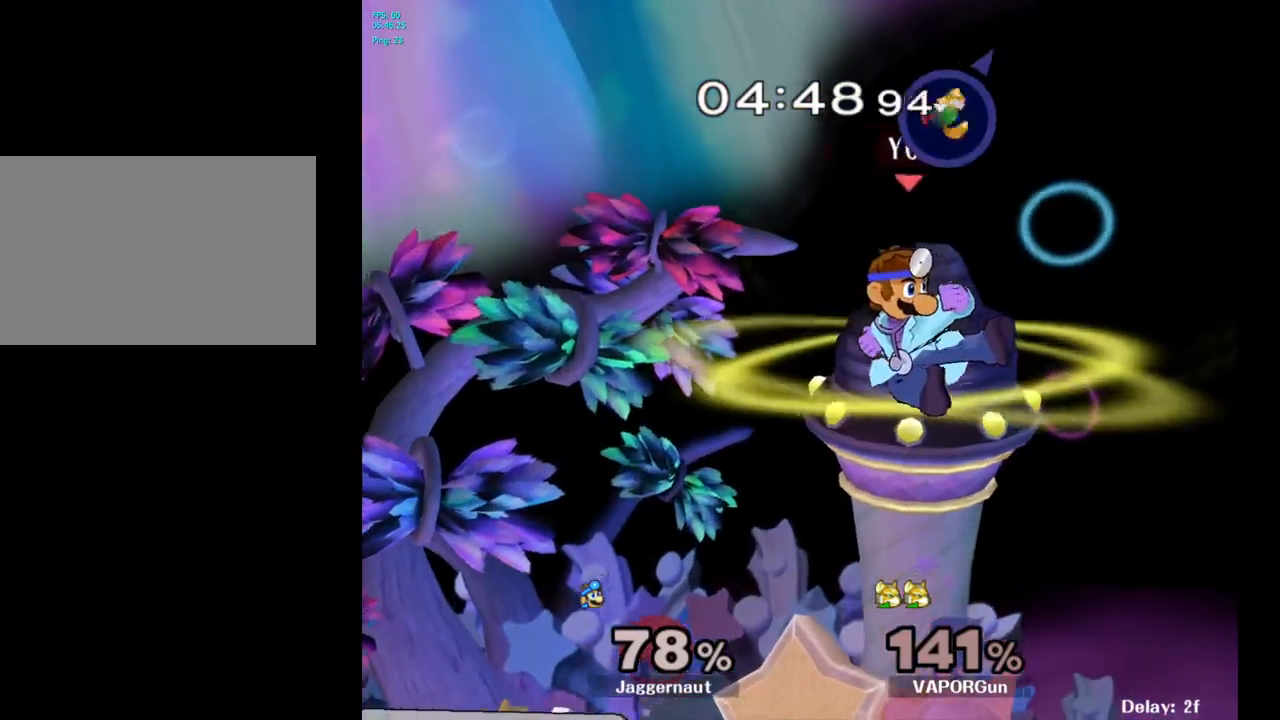
{"buttons": [], "left_stick": "down-left", "right_stick": "center", "events": [[367, "left_stick", "down-left"]]}
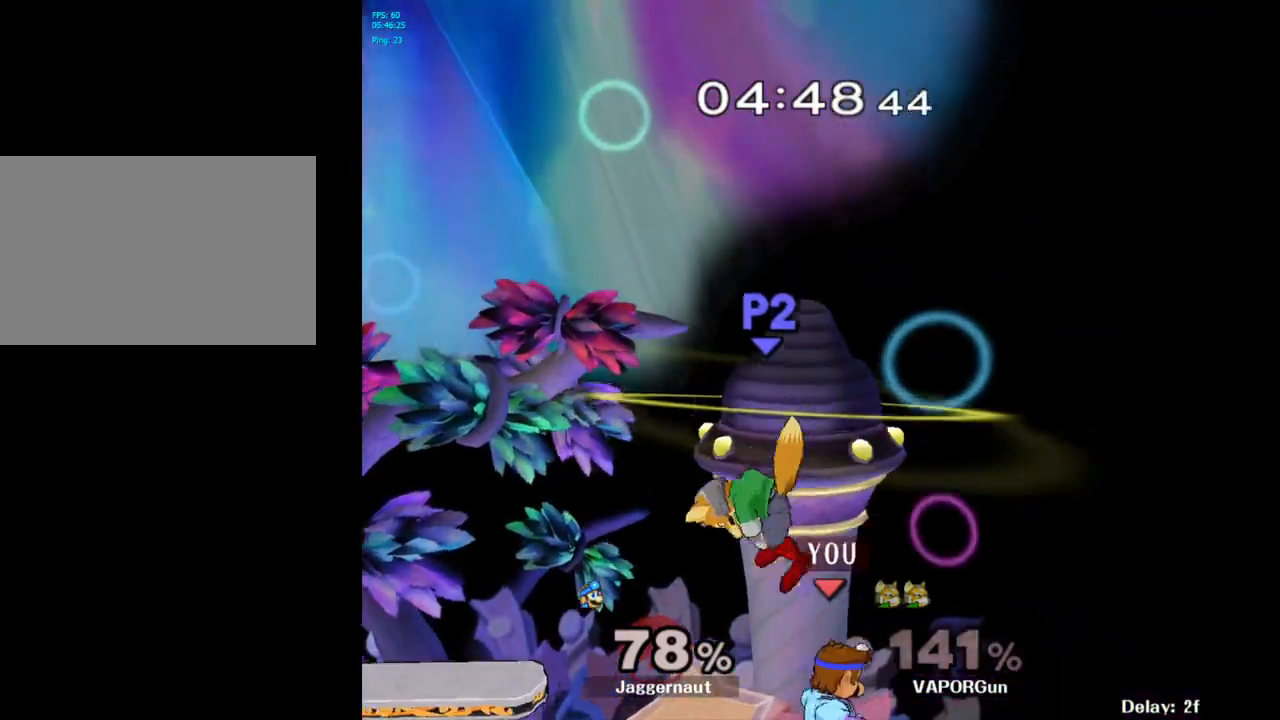
{"buttons": ["Y"], "left_stick": "left", "right_stick": "center", "events": [[150, "left_stick", "down"], [350, "left_stick", "center"], [450, "left_stick", "left"], [500, "Y", "down"]]}
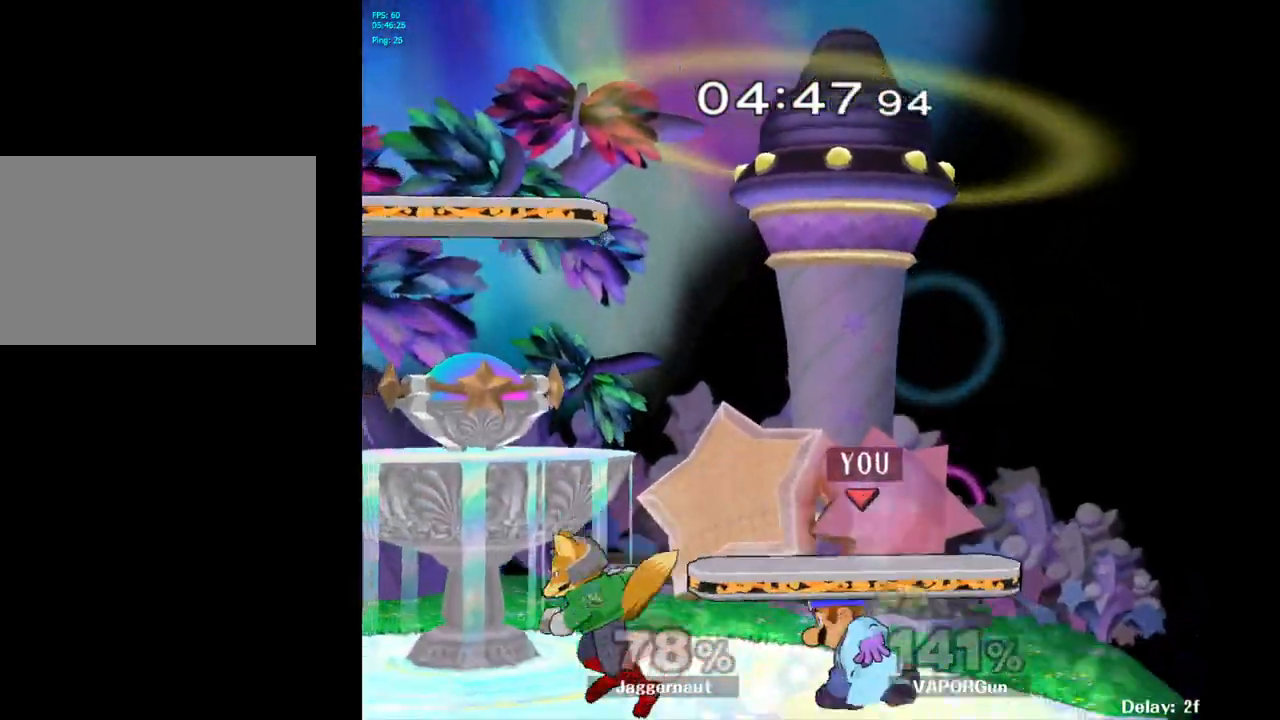
{"buttons": ["R1"], "left_stick": "down", "right_stick": "center", "events": [[17, "Y", "up"], [33, "left_stick", "center"], [83, "A", "down"], [200, "A", "up"], [217, "left_stick", "left"], [400, "left_stick", "down"], [433, "R1", "down"]]}
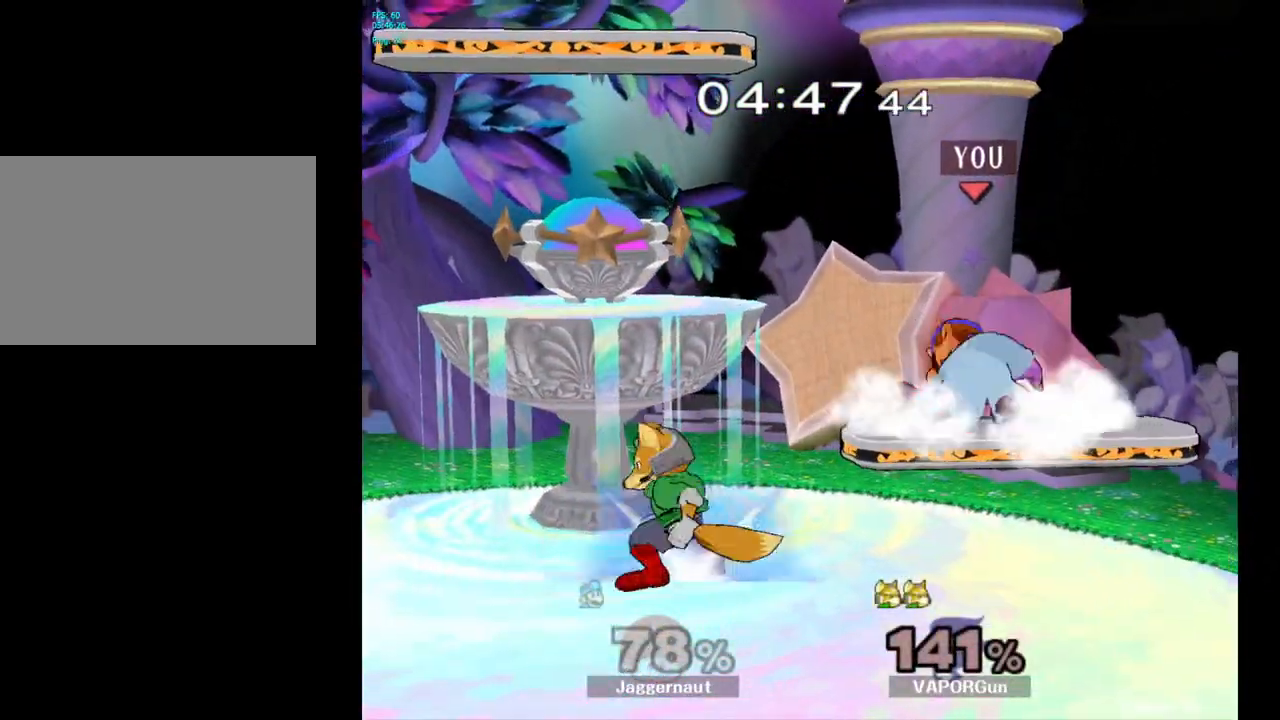
{"buttons": [], "left_stick": "center", "right_stick": "center", "events": [[50, "left_stick", "center"], [417, "R1", "up"]]}
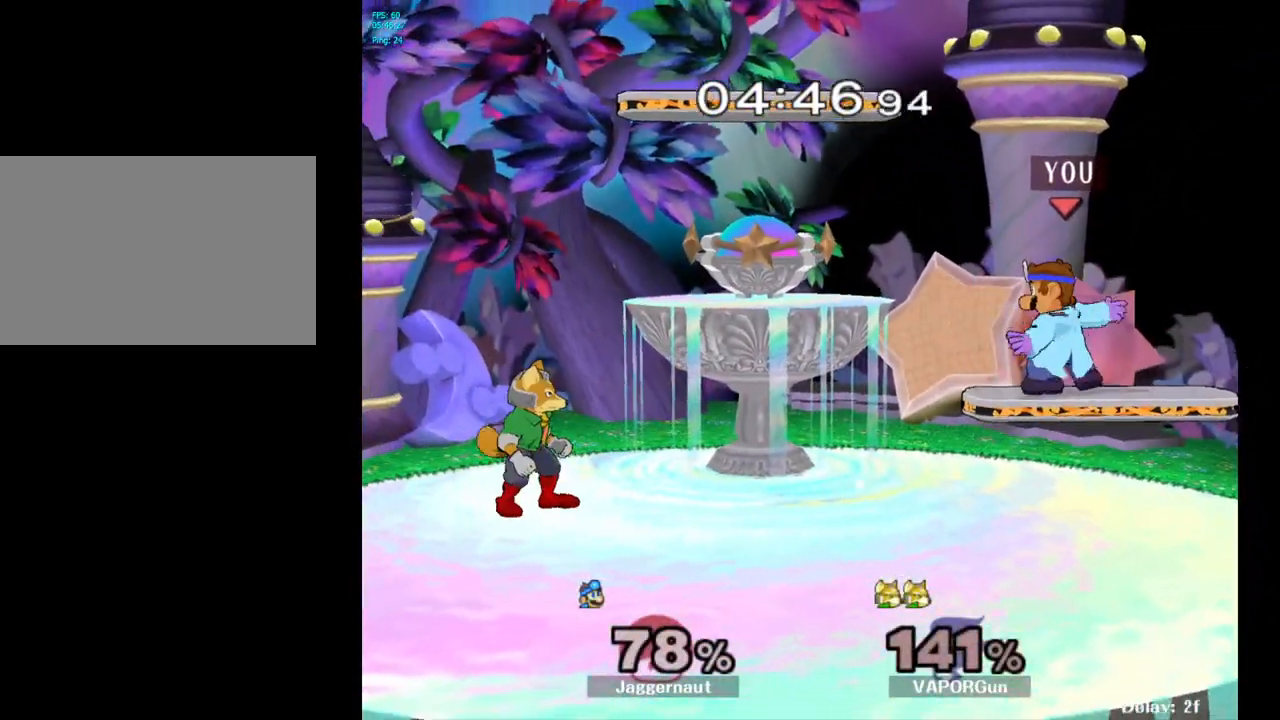
{"buttons": ["Y"], "left_stick": "down-left", "right_stick": "center", "events": [[83, "Y", "down"], [83, "left_stick", "left"], [433, "left_stick", "down-left"]]}
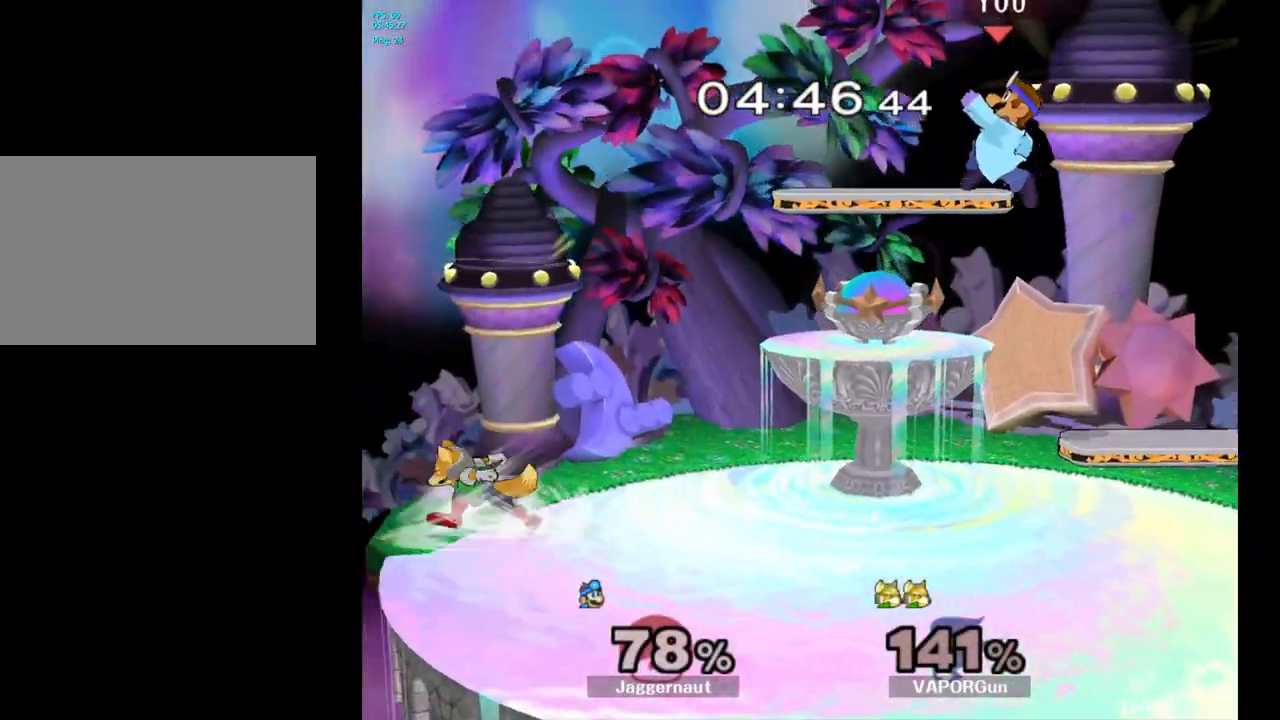
{"buttons": [], "left_stick": "left", "right_stick": "center", "events": [[17, "R1", "down"], [50, "Y", "up"], [150, "R1", "up"], [167, "left_stick", "center"], [267, "left_stick", "down"], [433, "left_stick", "left"]]}
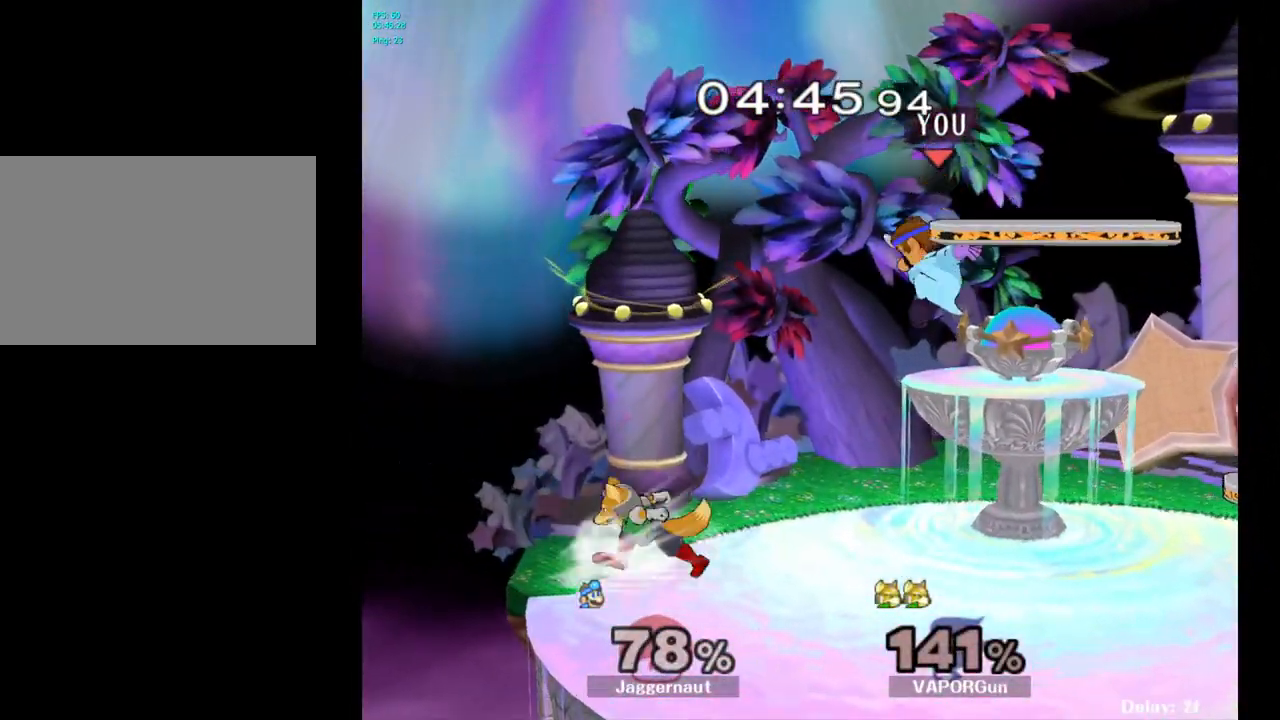
{"buttons": ["R1"], "left_stick": "center", "right_stick": "center", "events": [[317, "R1", "down"], [350, "left_stick", "down-left"], [500, "left_stick", "center"]]}
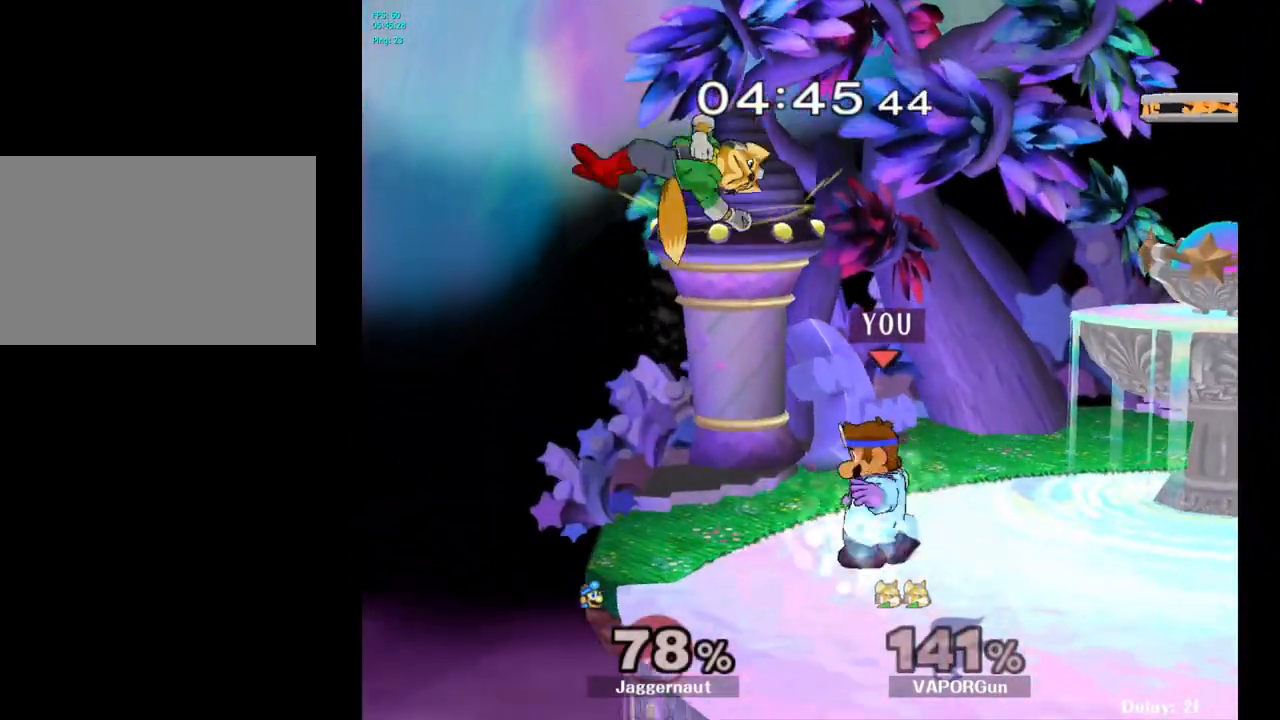
{"buttons": ["R1"], "left_stick": "center", "right_stick": "center", "events": []}
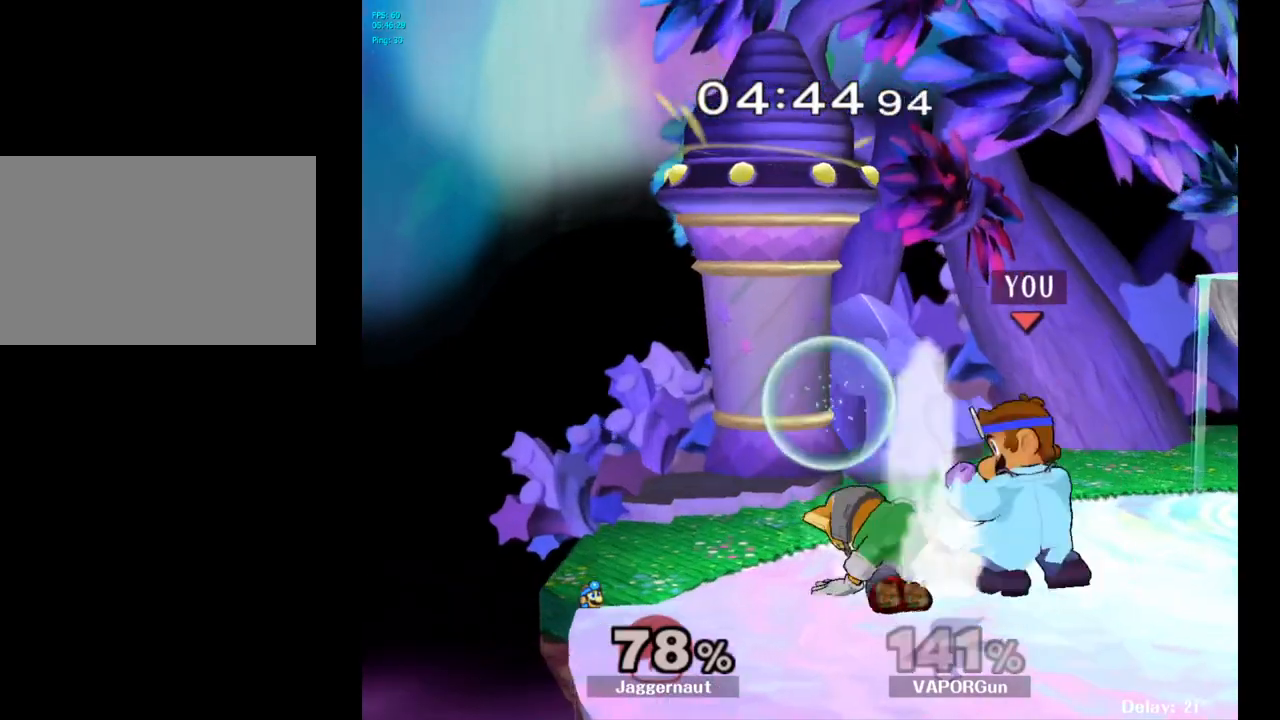
{"buttons": [], "left_stick": "up", "right_stick": "center", "events": [[83, "A", "down"], [200, "A", "up"], [400, "R1", "up"], [433, "left_stick", "up"]]}
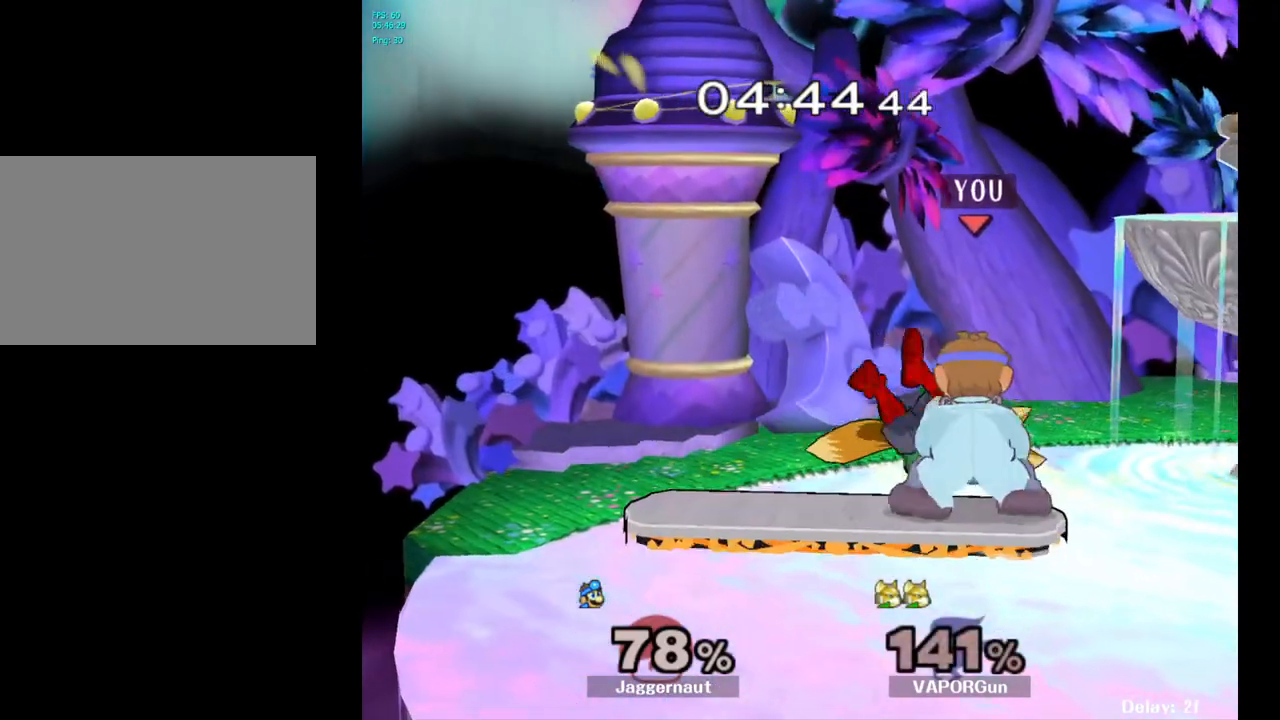
{"buttons": [], "left_stick": "center", "right_stick": "center", "events": [[117, "left_stick", "center"]]}
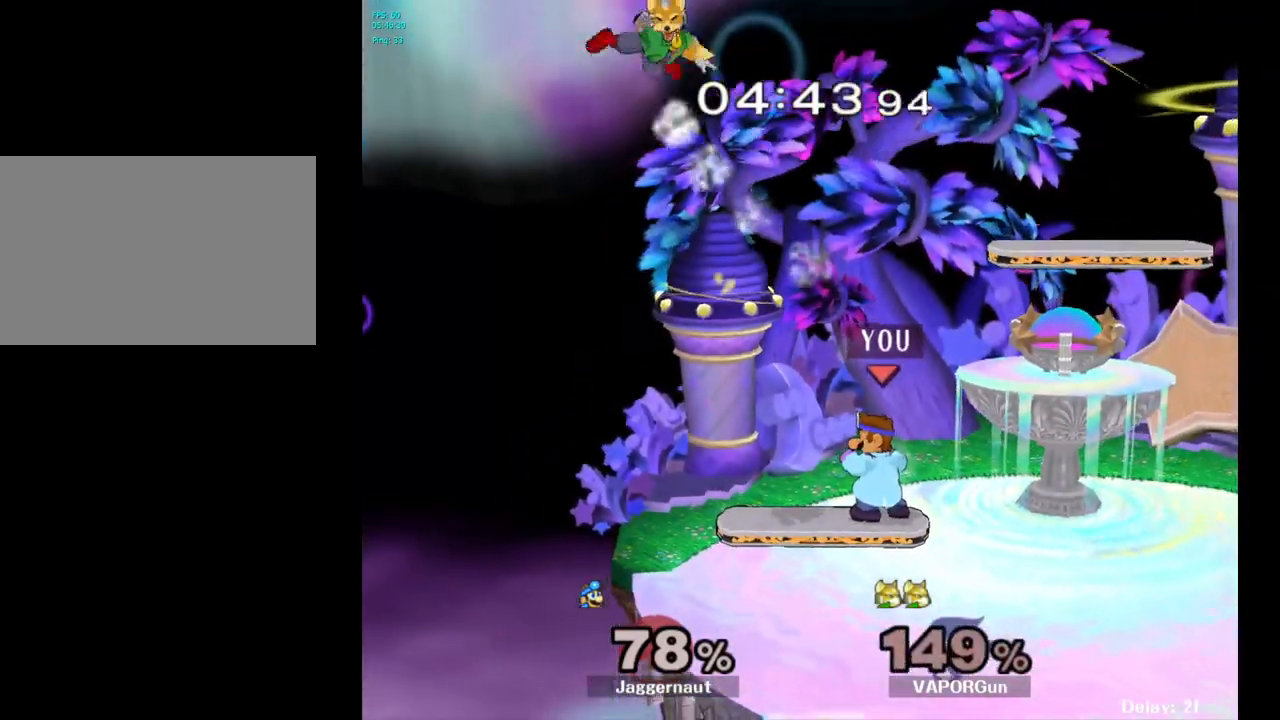
{"buttons": ["A", "Y"], "left_stick": "left", "right_stick": "center", "events": [[50, "left_stick", "left"], [117, "Y", "down"], [267, "Y", "up"], [333, "Y", "down"], [500, "A", "down"]]}
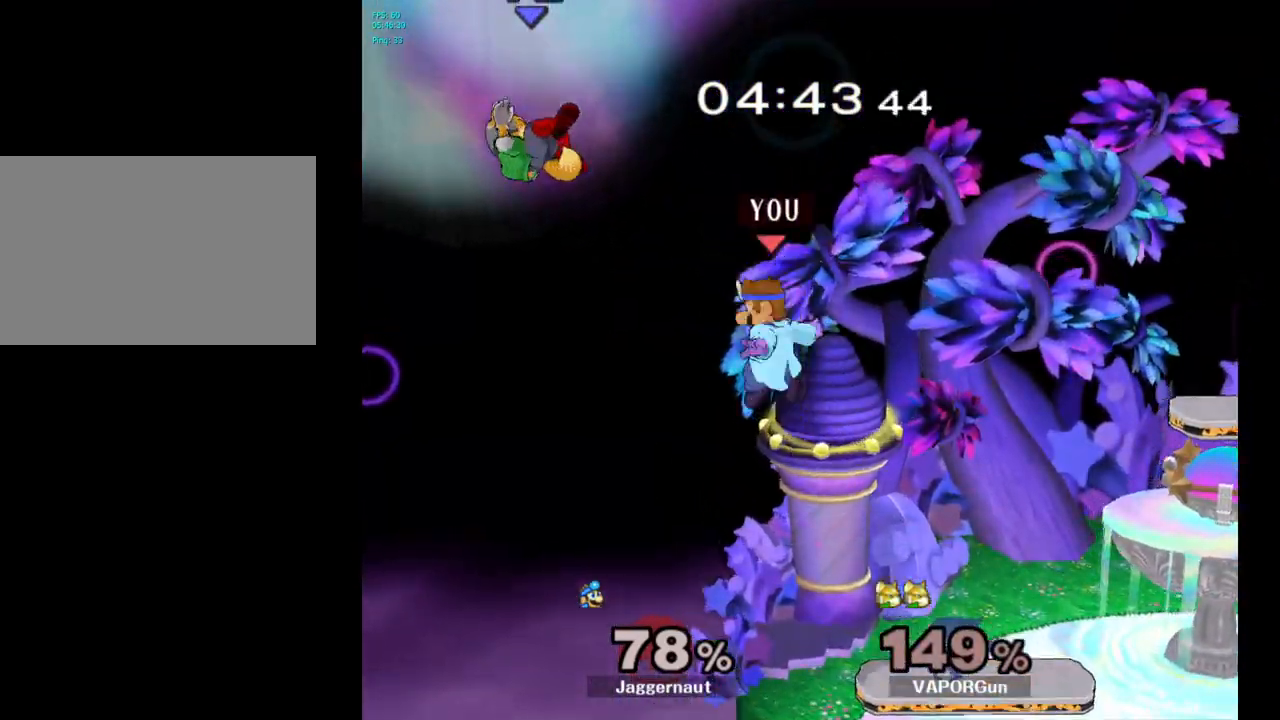
{"buttons": [], "left_stick": "right", "right_stick": "center", "events": [[167, "left_stick", "right"], [217, "A", "up"], [250, "Y", "up"]]}
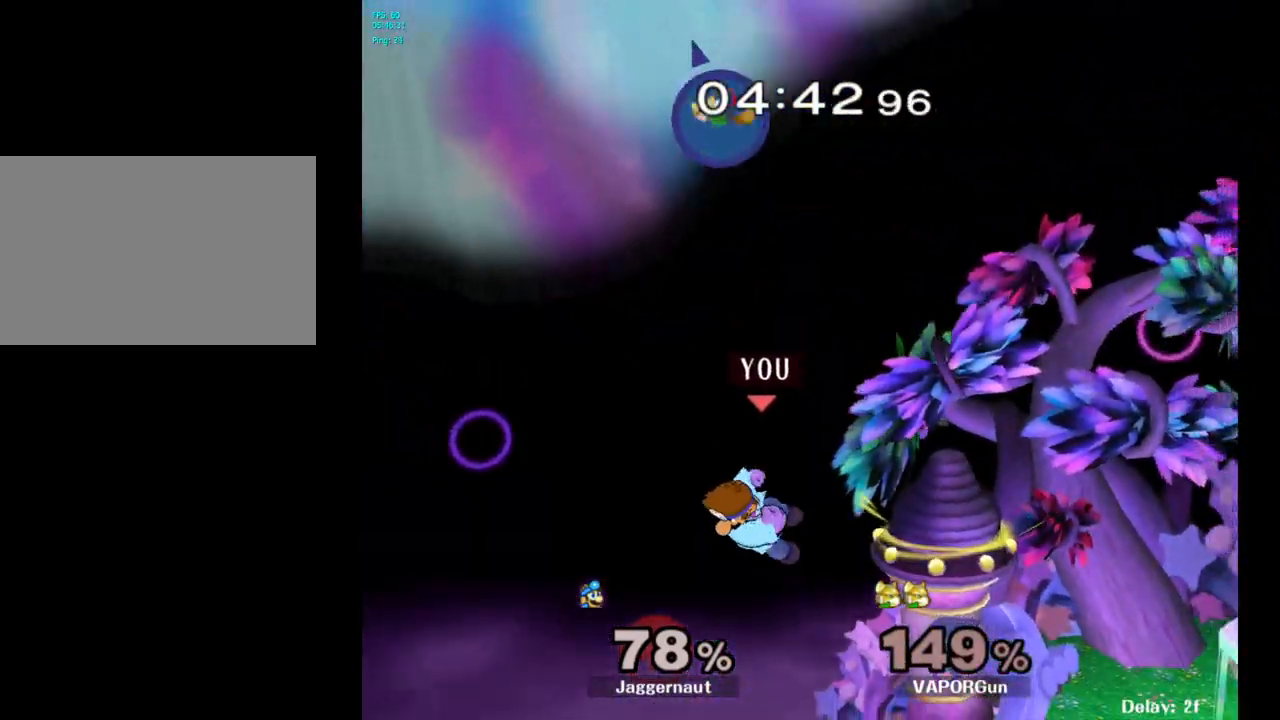
{"buttons": [], "left_stick": "up-right", "right_stick": "center", "events": [[333, "left_stick", "up-right"], [383, "B", "down"], [467, "B", "up"]]}
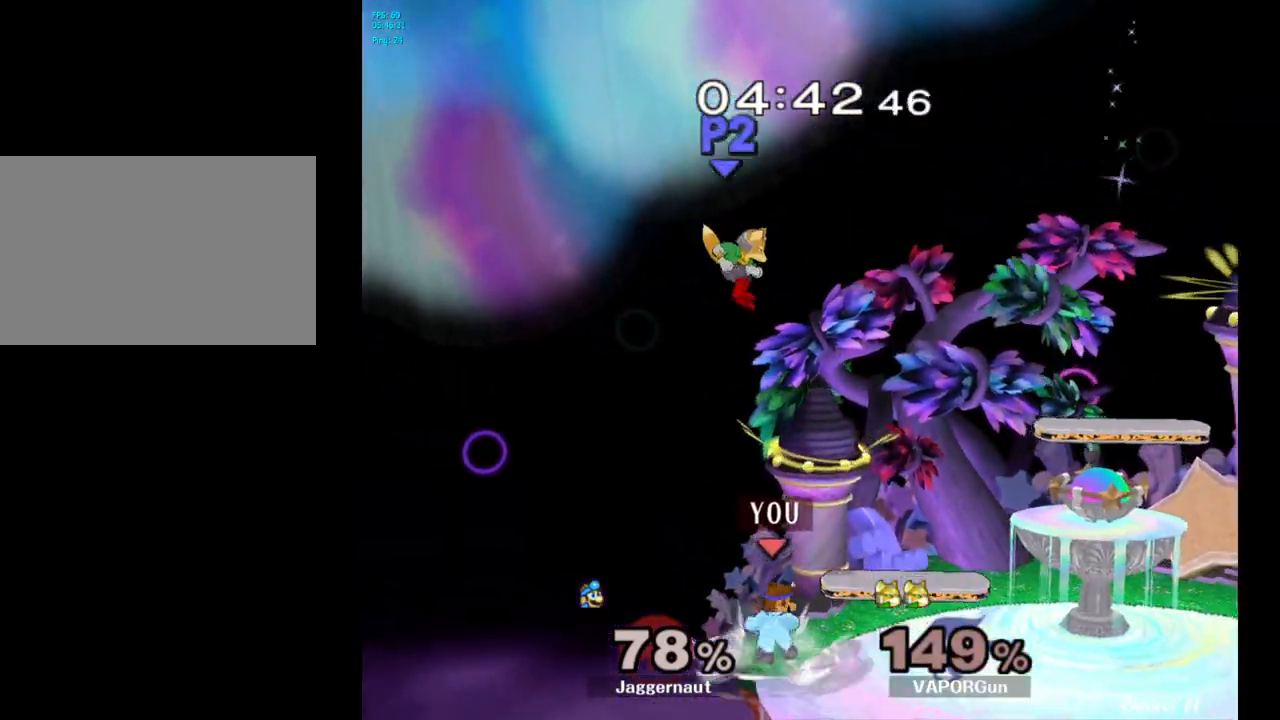
{"buttons": [], "left_stick": "up-right", "right_stick": "center", "events": [[17, "B", "down"], [100, "B", "up"], [167, "B", "down"], [233, "B", "up"]]}
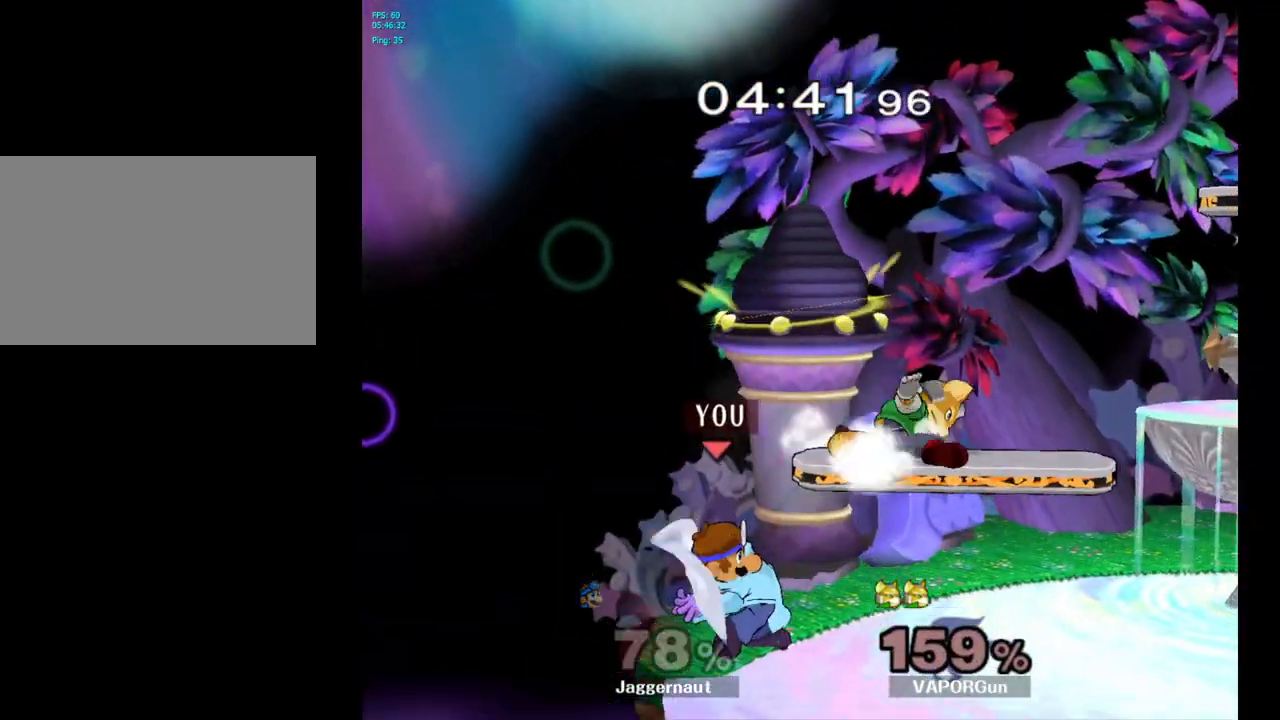
{"buttons": ["A", "Y"], "left_stick": "up", "right_stick": "center", "events": [[167, "left_stick", "center"], [267, "left_stick", "right"], [350, "Y", "down"], [417, "left_stick", "up"], [450, "A", "down"]]}
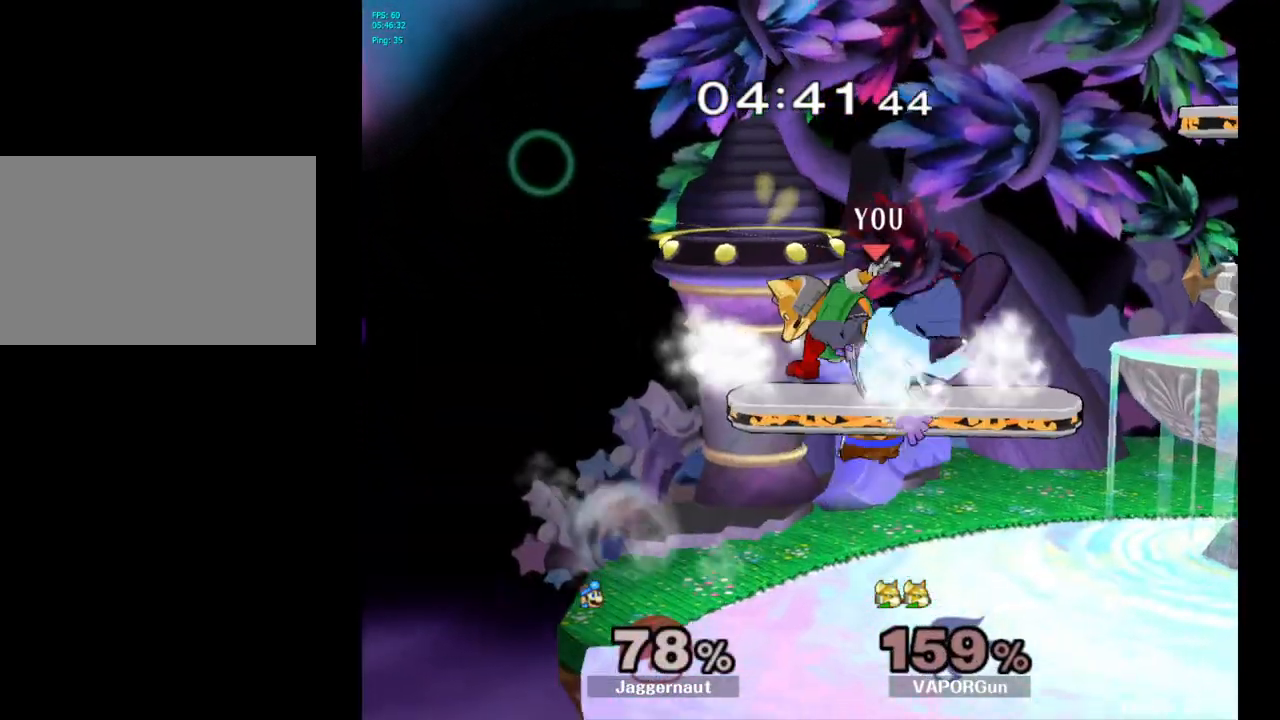
{"buttons": [], "left_stick": "up-left", "right_stick": "center", "events": [[17, "Y", "up"], [67, "A", "up"], [183, "left_stick", "up-right"], [433, "left_stick", "up-left"]]}
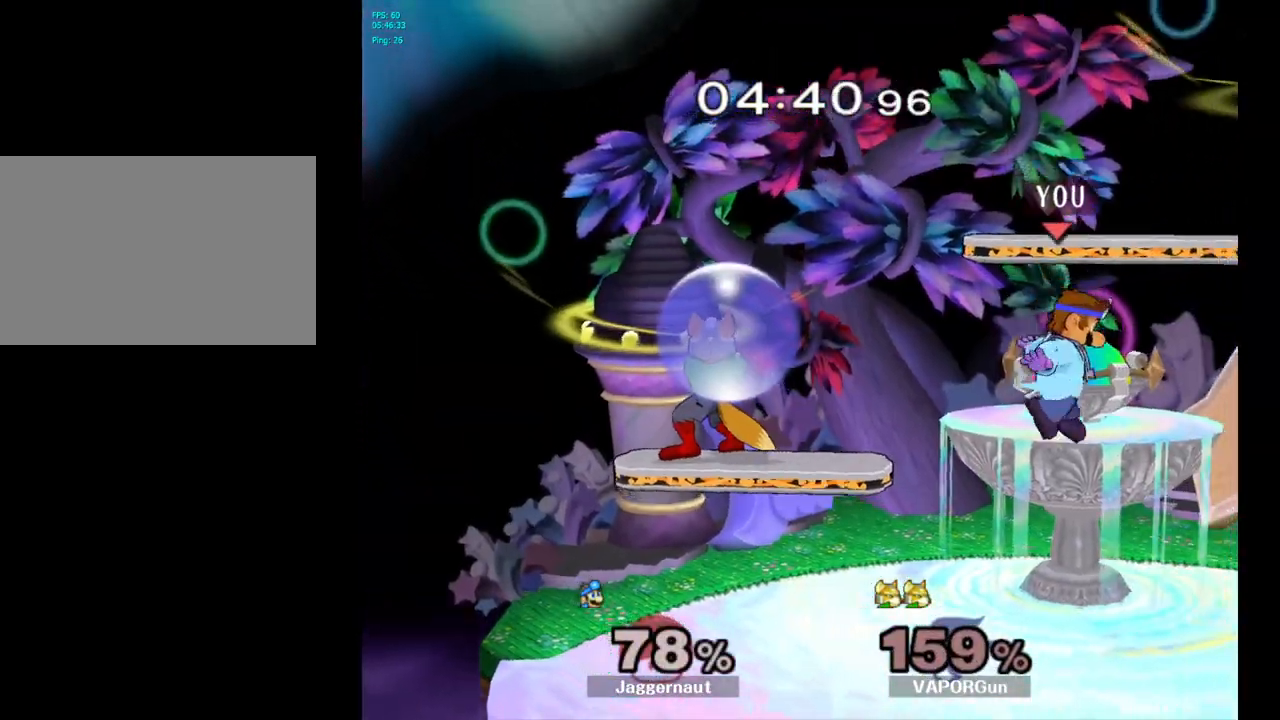
{"buttons": [], "left_stick": "left", "right_stick": "center", "events": [[83, "left_stick", "center"], [250, "Y", "down"], [350, "Y", "up"], [400, "left_stick", "left"]]}
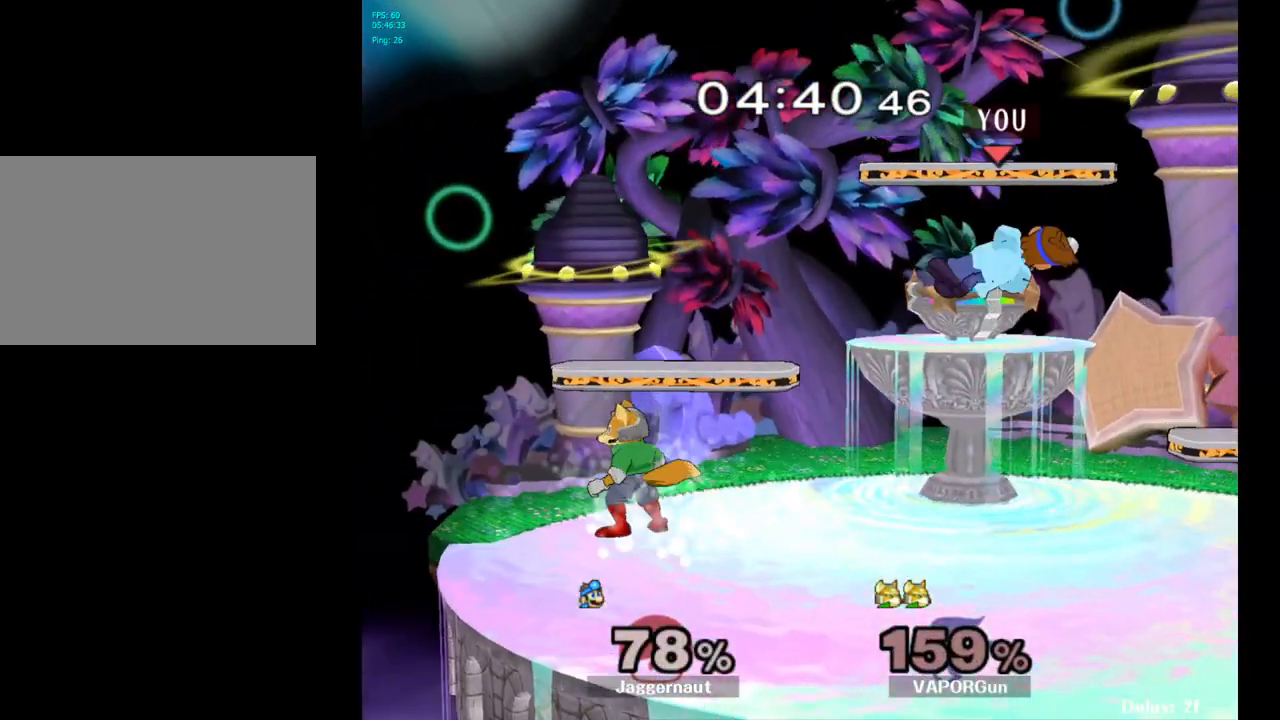
{"buttons": [], "left_stick": "left", "right_stick": "center", "events": [[383, "right_stick", "left"], [467, "right_stick", "center"]]}
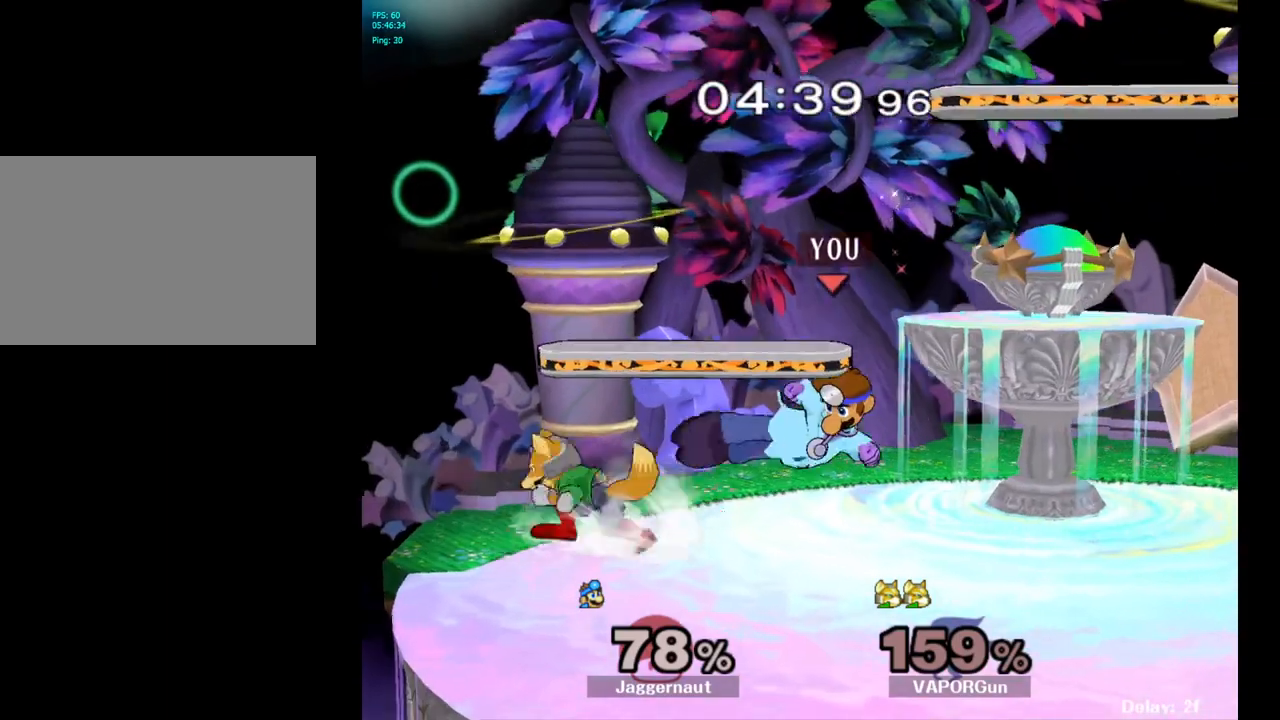
{"buttons": [], "left_stick": "center", "right_stick": "center", "events": [[117, "R1", "down"], [233, "left_stick", "center"], [433, "R1", "up"]]}
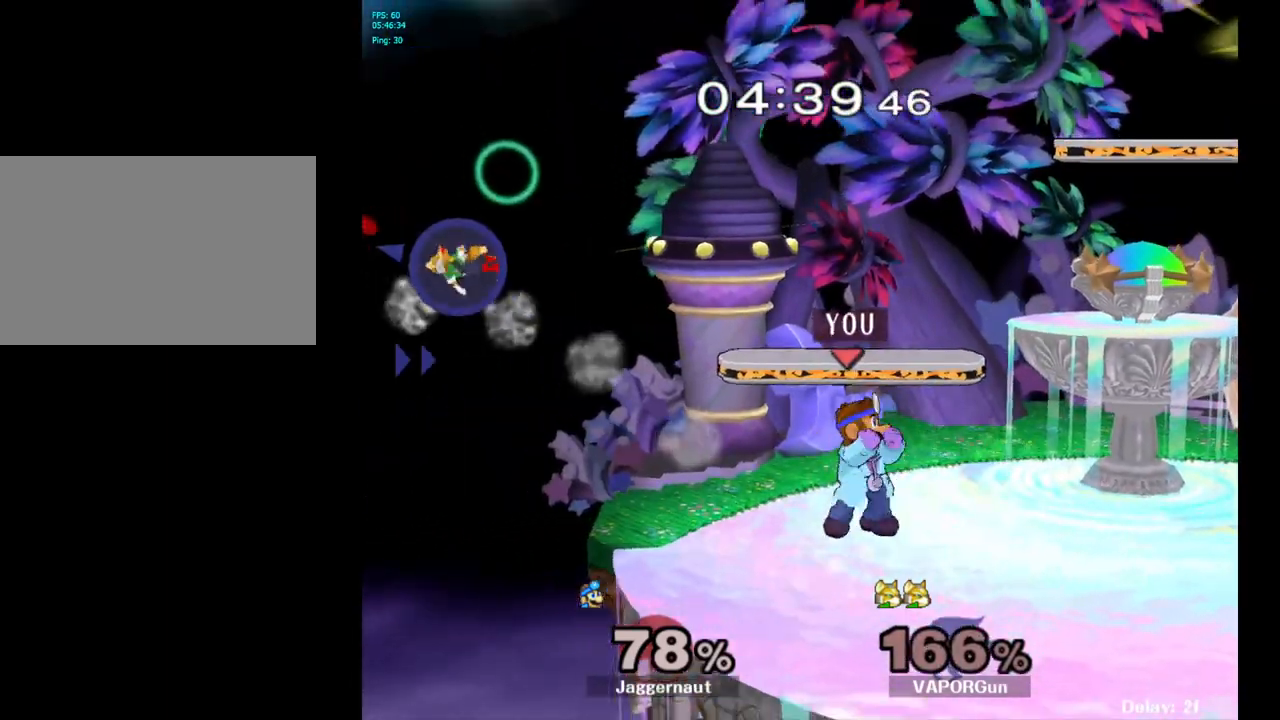
{"buttons": ["Y", "R1"], "left_stick": "down-left", "right_stick": "center", "events": [[250, "Y", "down"], [383, "left_stick", "left"], [433, "left_stick", "down-left"], [450, "R1", "down"]]}
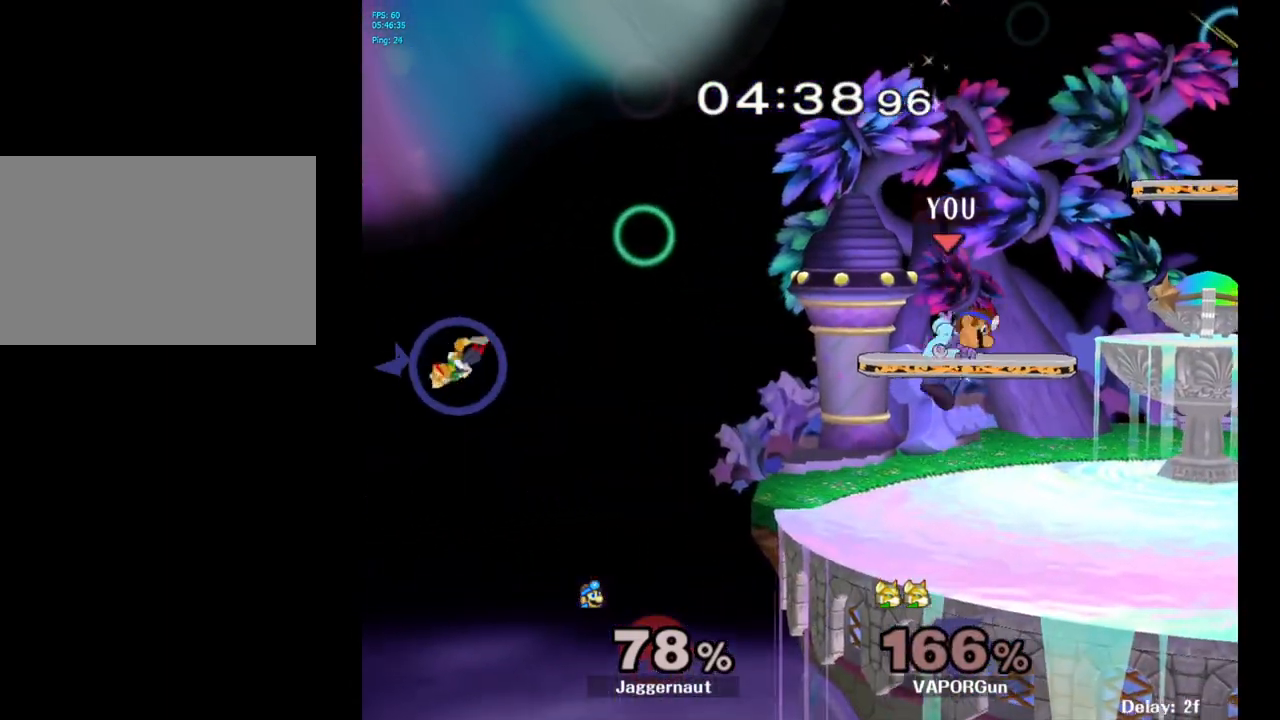
{"buttons": [], "left_stick": "center", "right_stick": "center", "events": [[67, "Y", "up"], [133, "R1", "up"], [167, "left_stick", "center"]]}
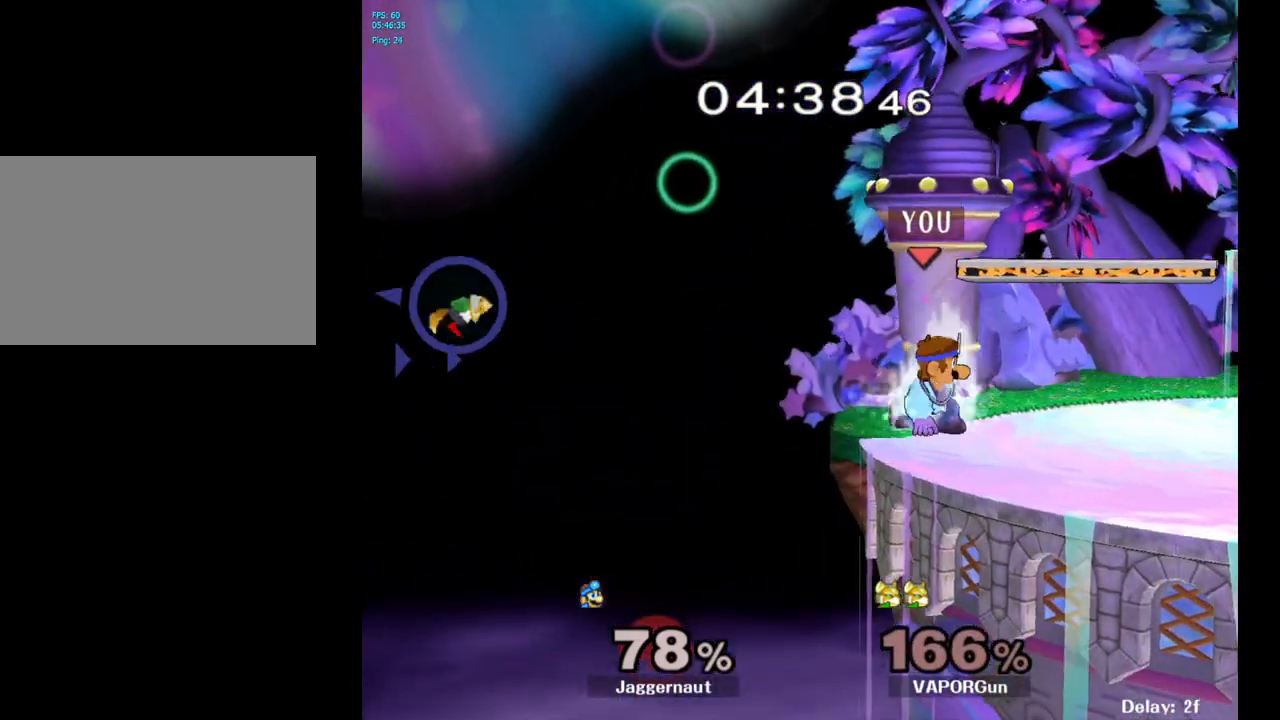
{"buttons": [], "left_stick": "left", "right_stick": "center", "events": [[100, "Y", "down"], [150, "Y", "up"], [283, "left_stick", "left"]]}
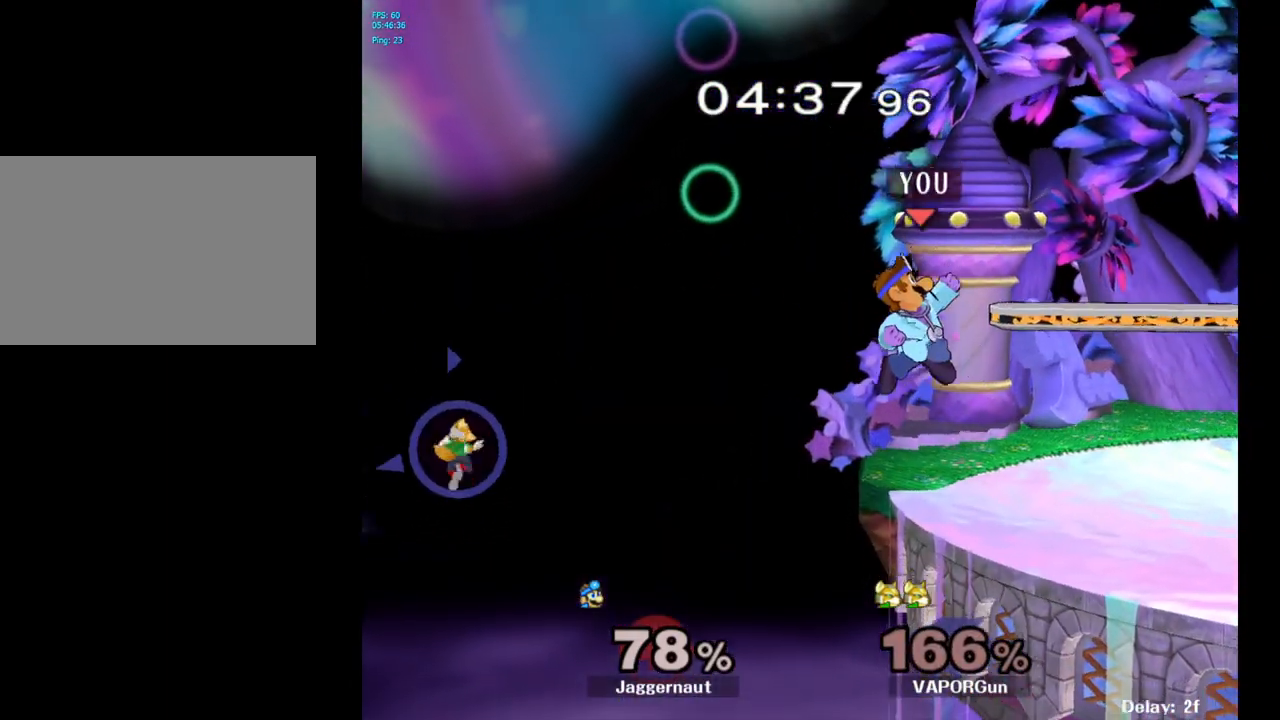
{"buttons": [], "left_stick": "center", "right_stick": "center", "events": [[150, "left_stick", "center"]]}